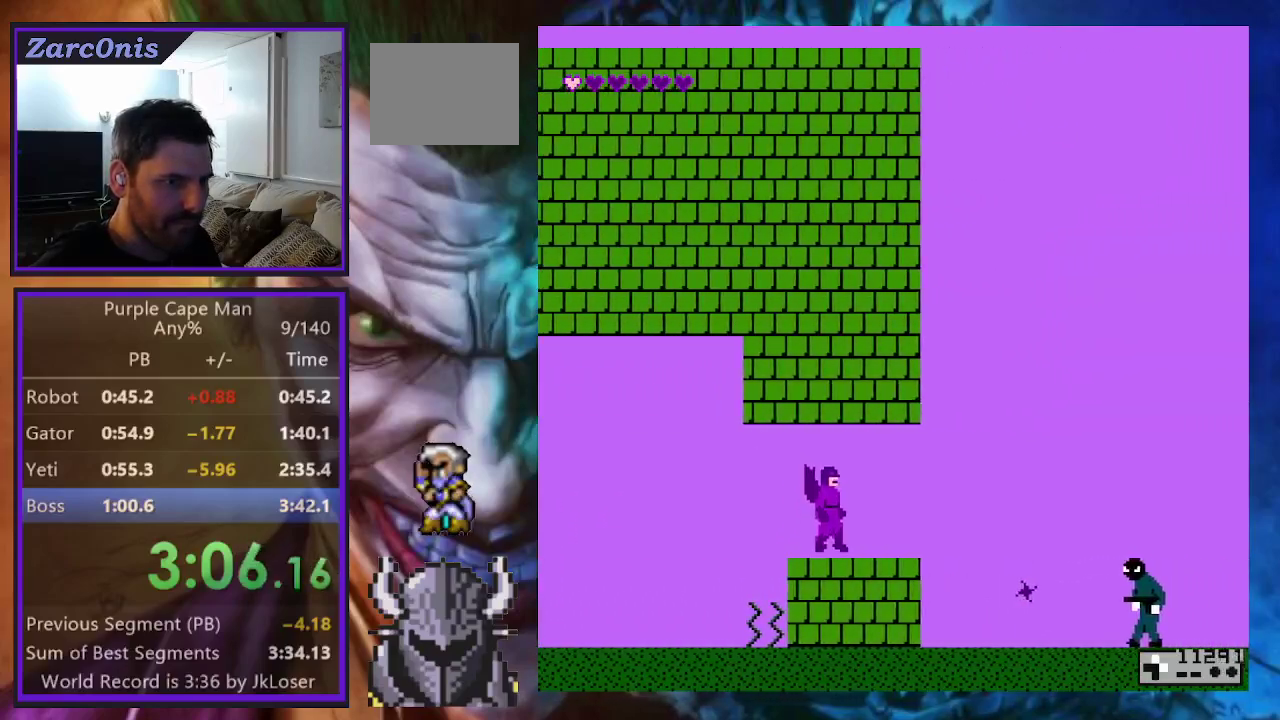
Gameplay with a controller (Xbox layout); each line is a JSON object with the inputs held at the frame after it. "events" lists button and stick changes between this image and that frame as [ms after this image, input, new state], when the widget could be followed in between. Not read: L3 R3 left_stick right_stick.
{"buttons": ["B", "DPAD_UP", "DPAD_RIGHT"], "events": [[300, "B", "down"]]}
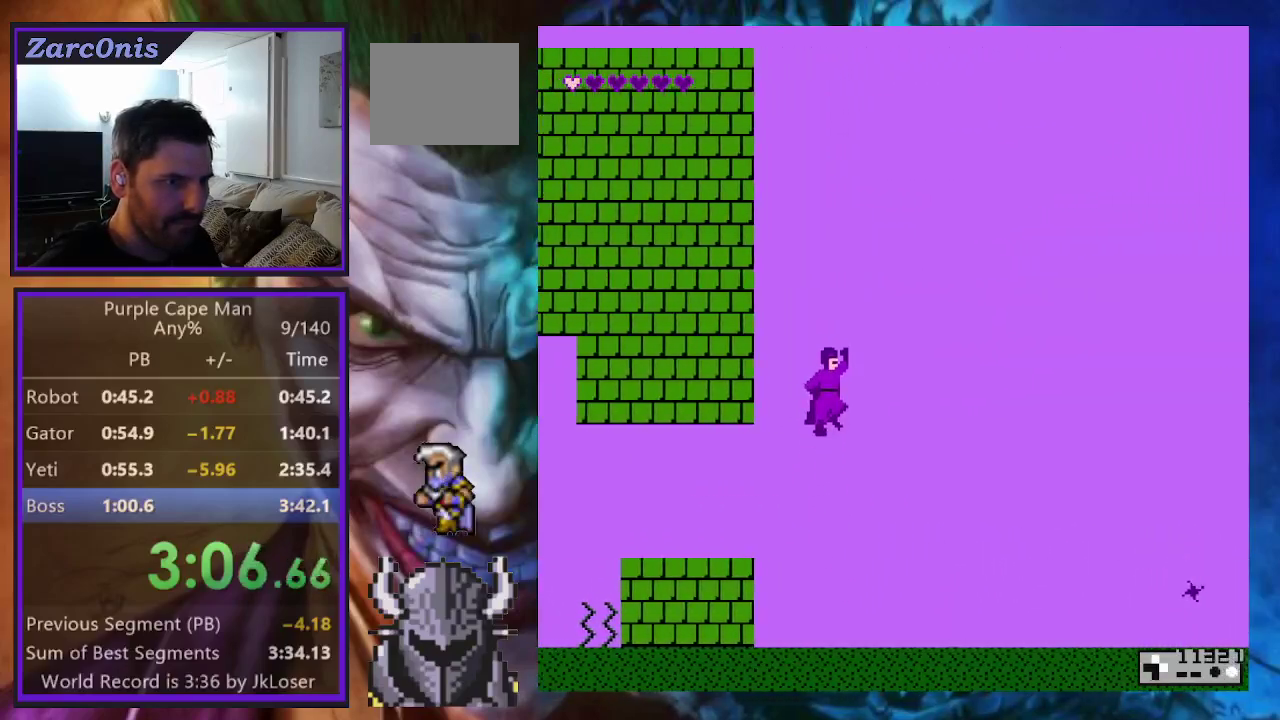
{"buttons": ["DPAD_UP", "DPAD_RIGHT"], "events": [[217, "B", "up"]]}
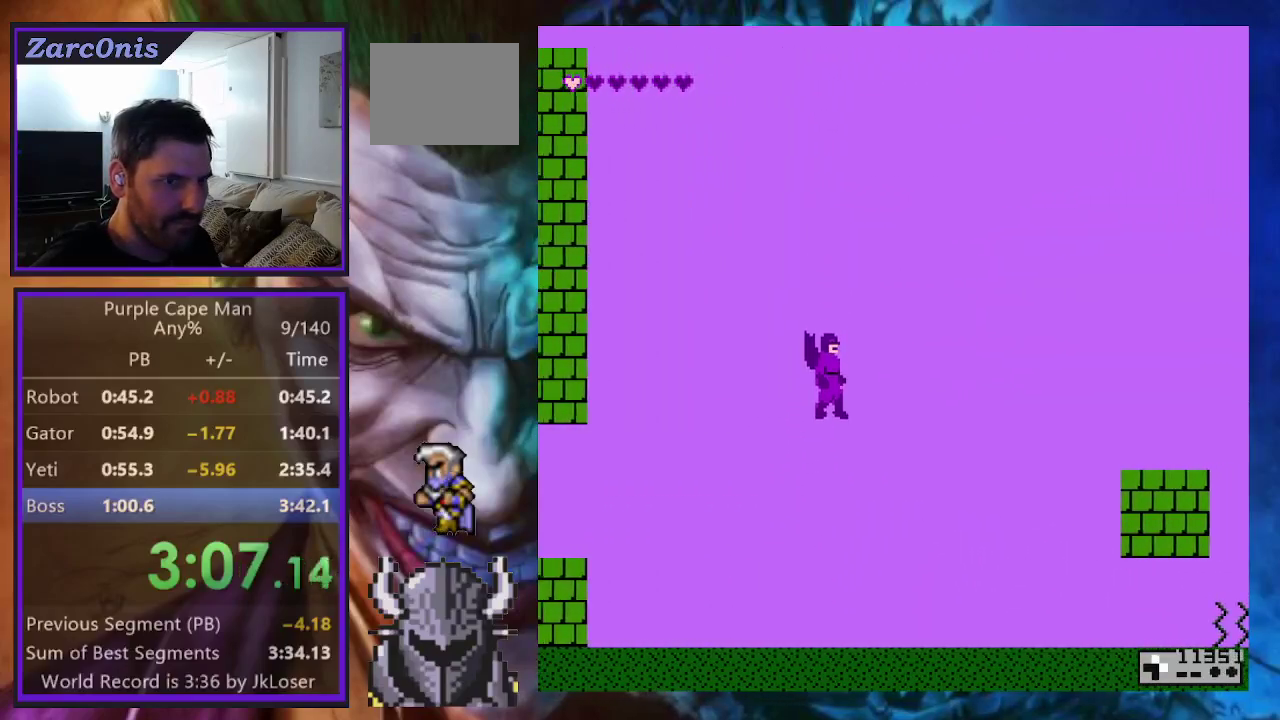
{"buttons": ["DPAD_UP"], "events": [[500, "DPAD_RIGHT", "up"]]}
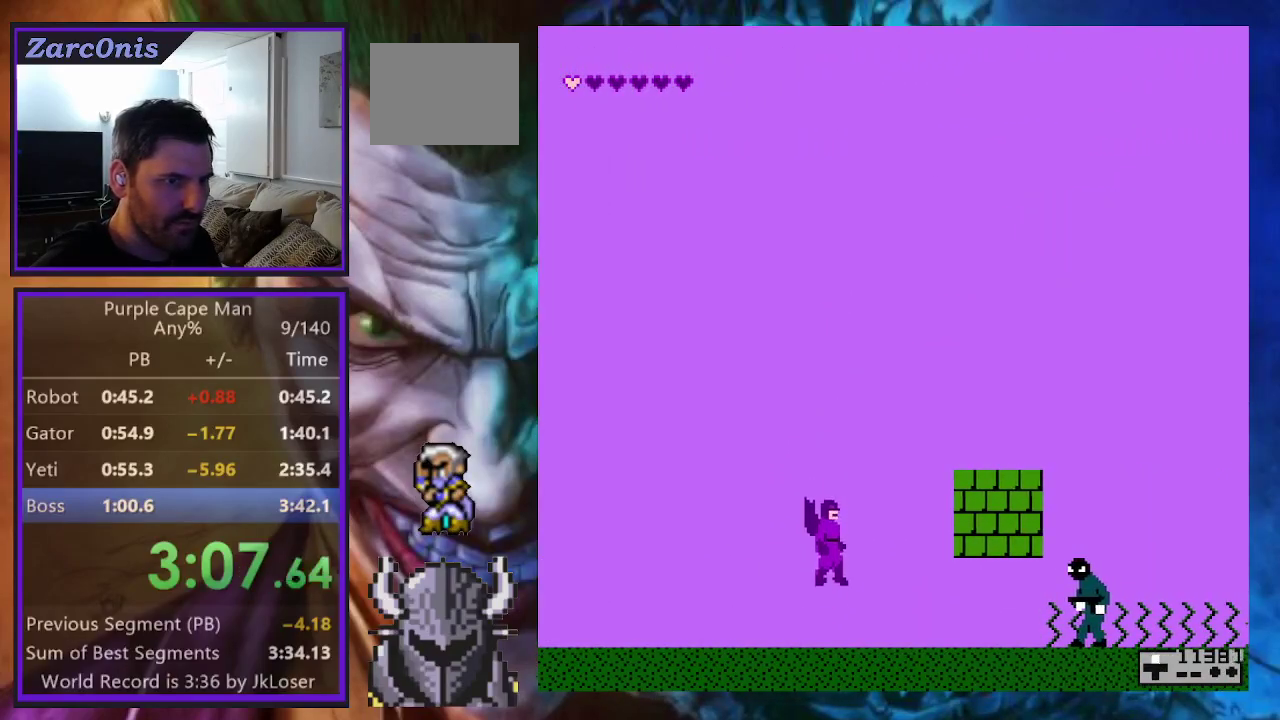
{"buttons": ["B", "DPAD_UP", "DPAD_RIGHT"], "events": [[17, "DPAD_UP", "up"], [133, "DPAD_RIGHT", "down"], [133, "DPAD_UP", "down"], [167, "B", "down"]]}
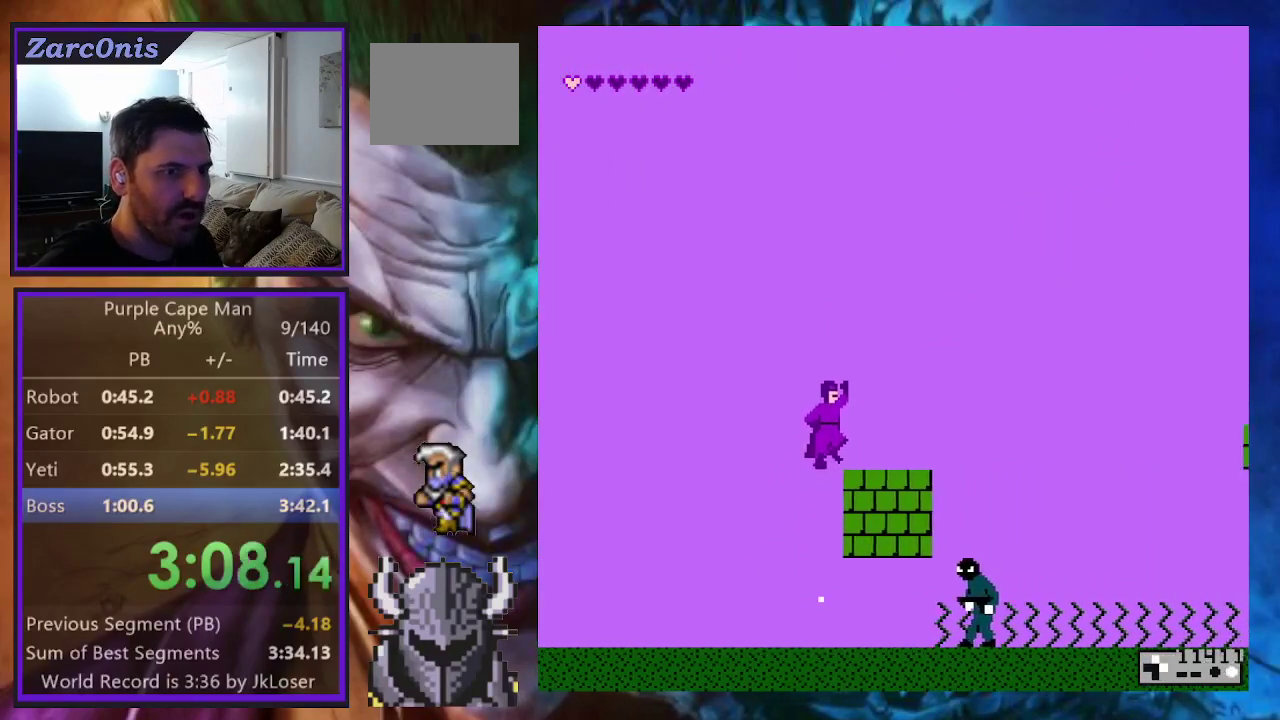
{"buttons": ["B", "DPAD_UP", "DPAD_RIGHT"], "events": [[33, "B", "up"], [317, "B", "down"]]}
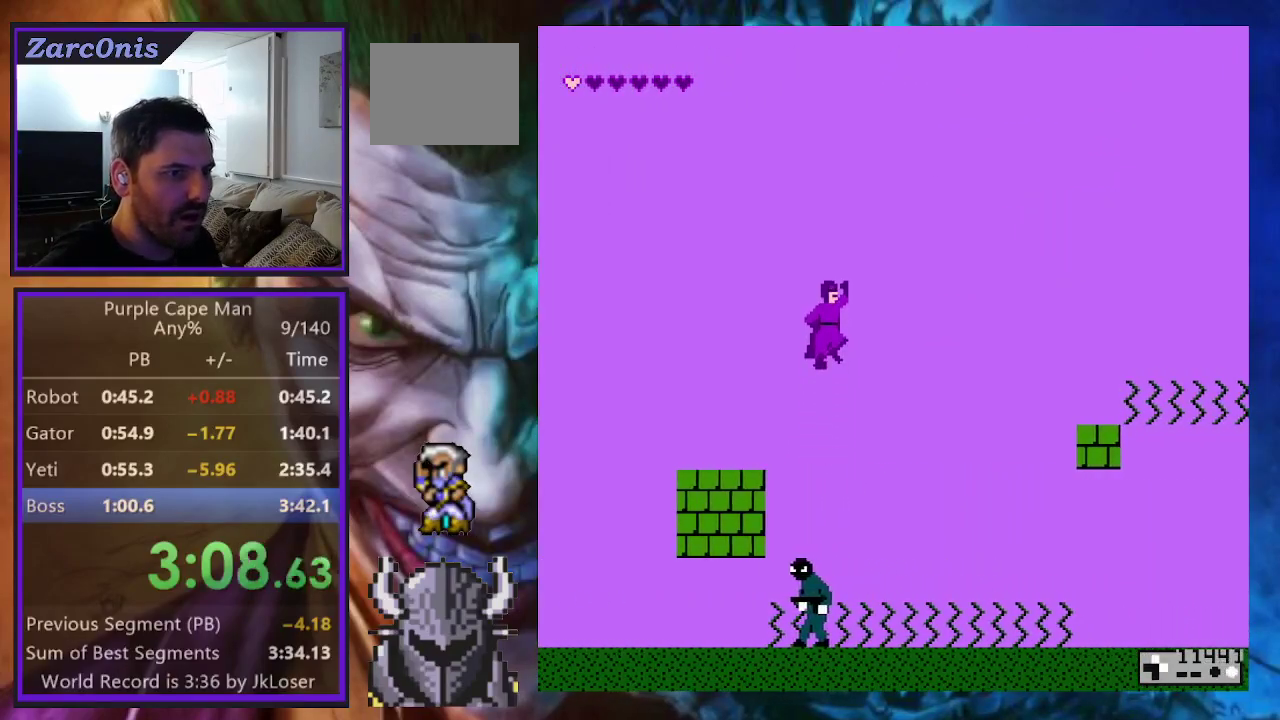
{"buttons": ["DPAD_UP", "DPAD_RIGHT"], "events": [[250, "B", "up"]]}
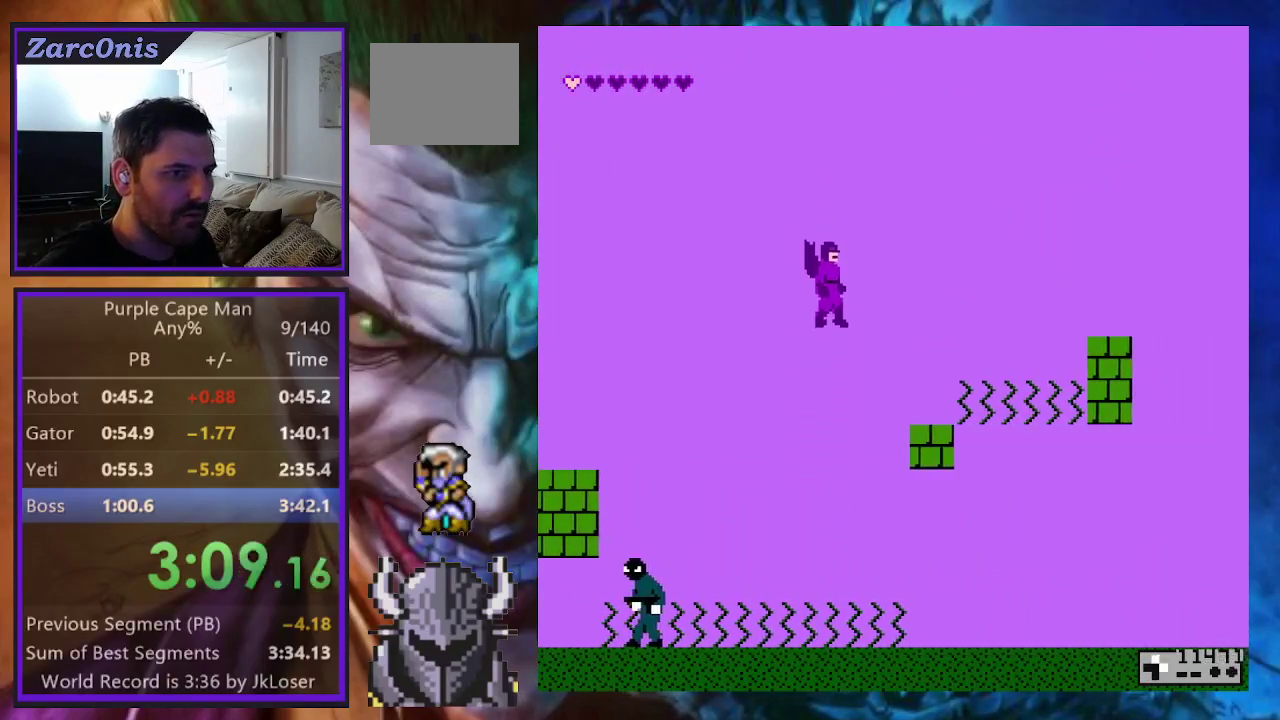
{"buttons": ["B", "DPAD_UP", "DPAD_RIGHT"], "events": [[183, "DPAD_UP", "up"], [200, "DPAD_RIGHT", "up"], [333, "B", "down"], [333, "DPAD_RIGHT", "down"], [383, "DPAD_UP", "down"]]}
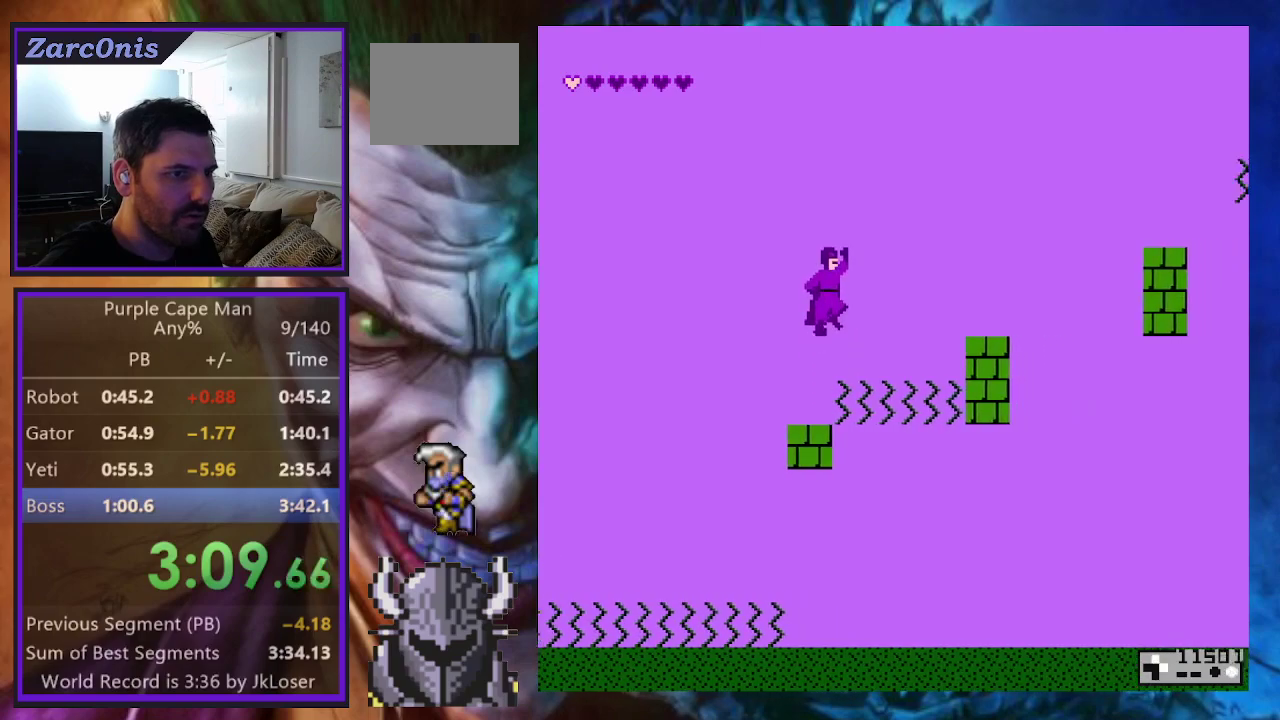
{"buttons": ["DPAD_RIGHT"], "events": [[67, "DPAD_UP", "up"], [283, "B", "up"]]}
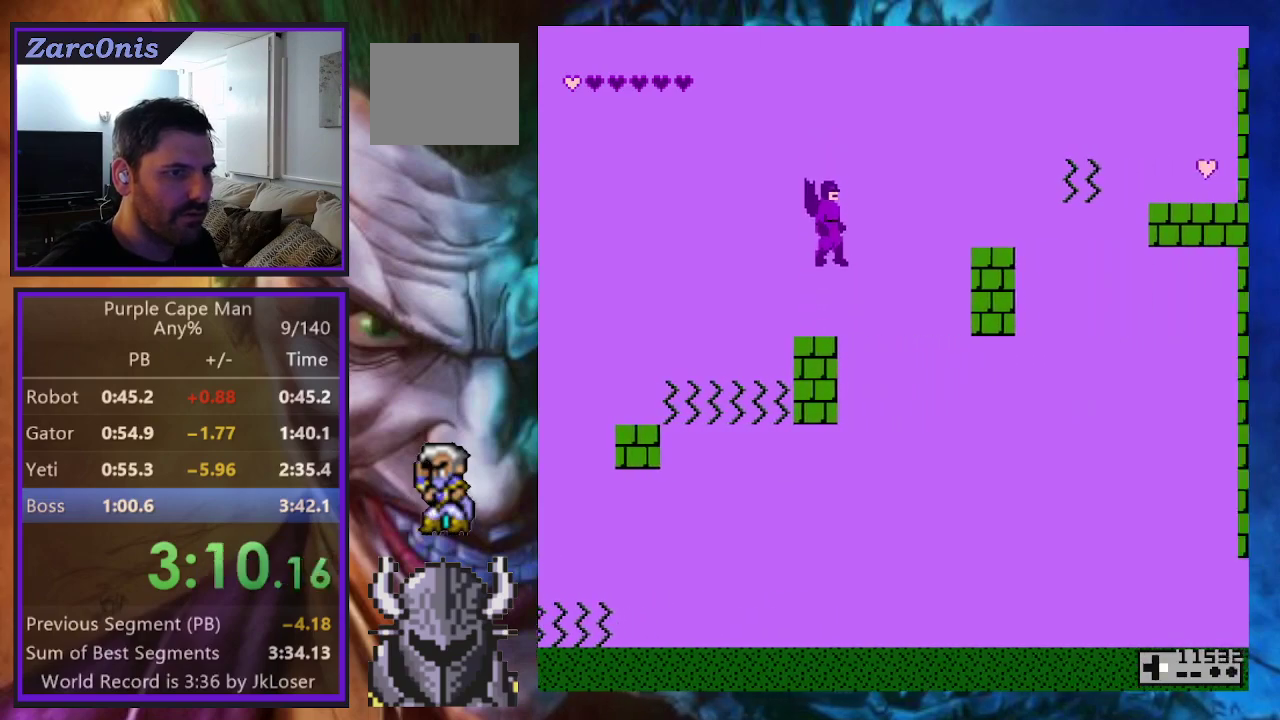
{"buttons": ["DPAD_RIGHT"], "events": []}
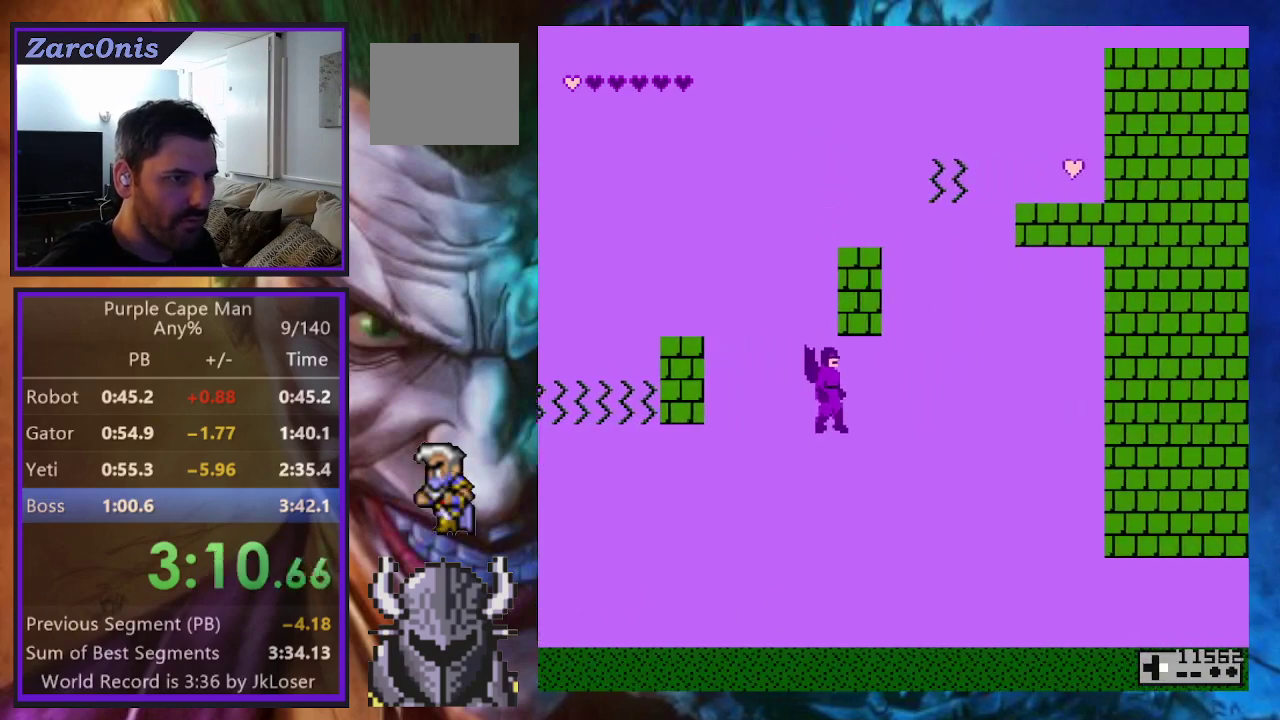
{"buttons": ["DPAD_RIGHT"], "events": []}
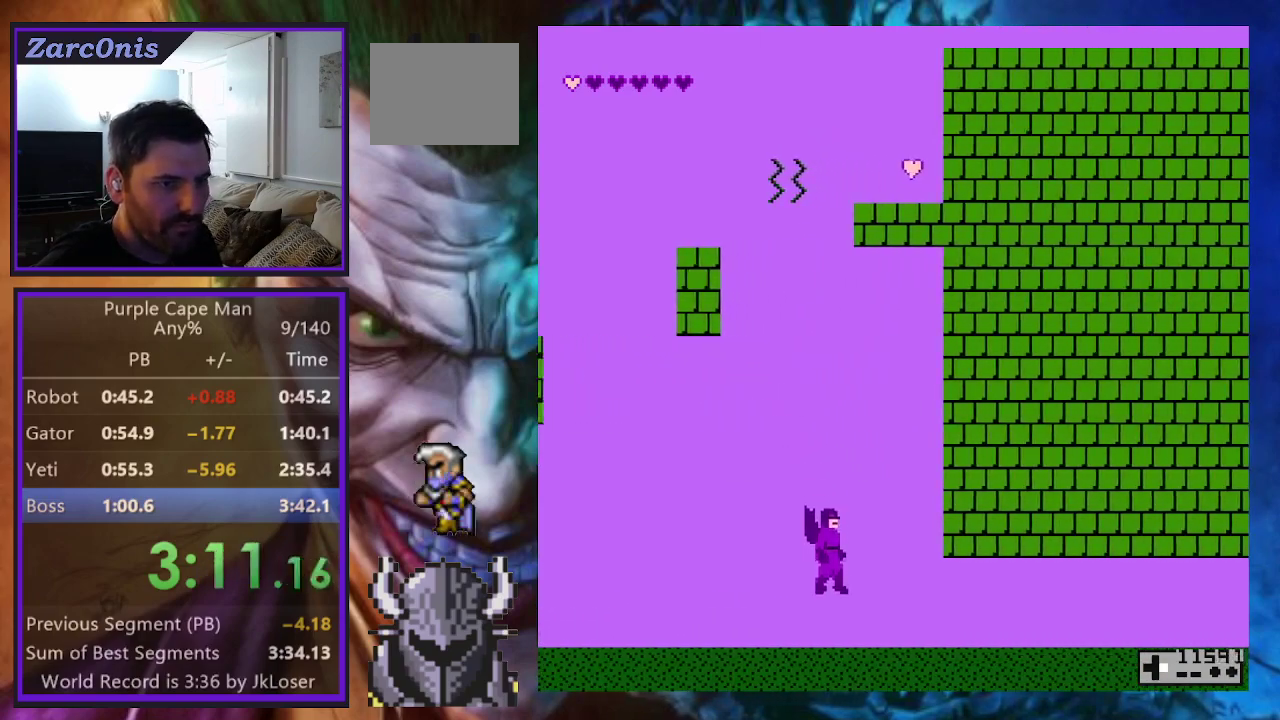
{"buttons": ["DPAD_RIGHT"], "events": []}
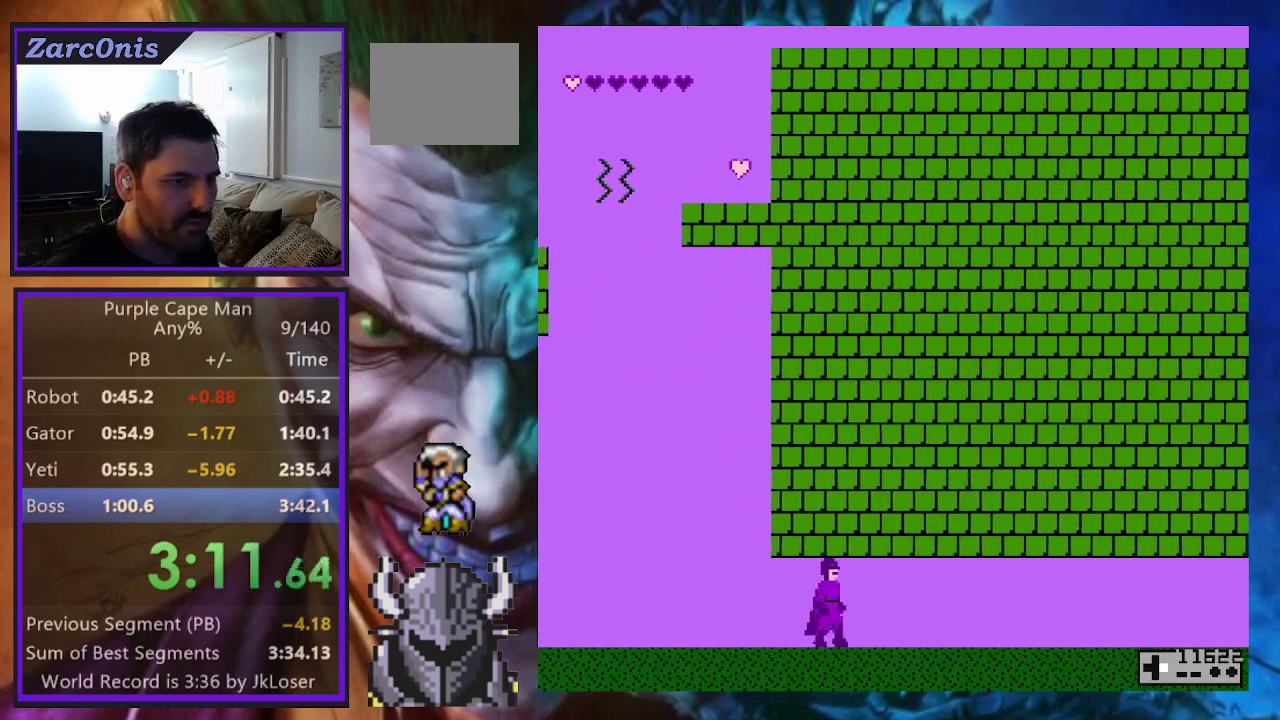
{"buttons": ["DPAD_RIGHT"], "events": []}
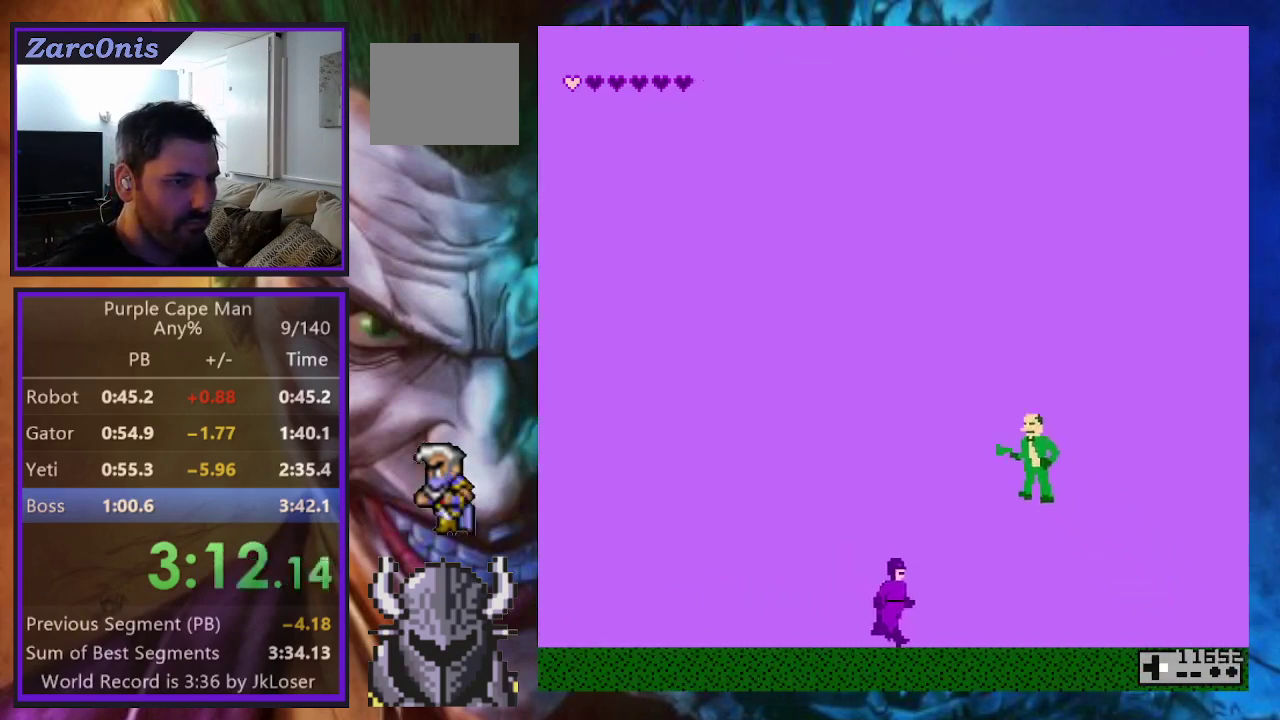
{"buttons": ["DPAD_RIGHT"], "events": []}
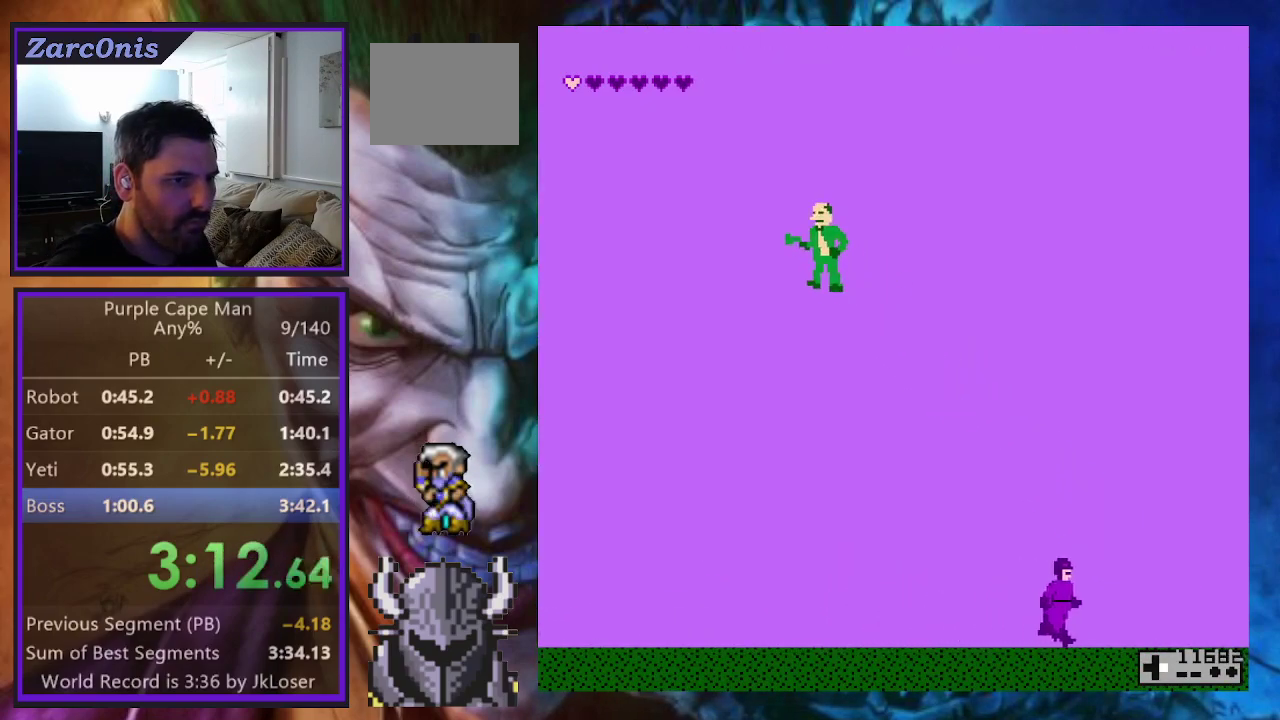
{"buttons": [], "events": [[67, "DPAD_RIGHT", "up"], [200, "DPAD_LEFT", "down"], [283, "DPAD_LEFT", "up"]]}
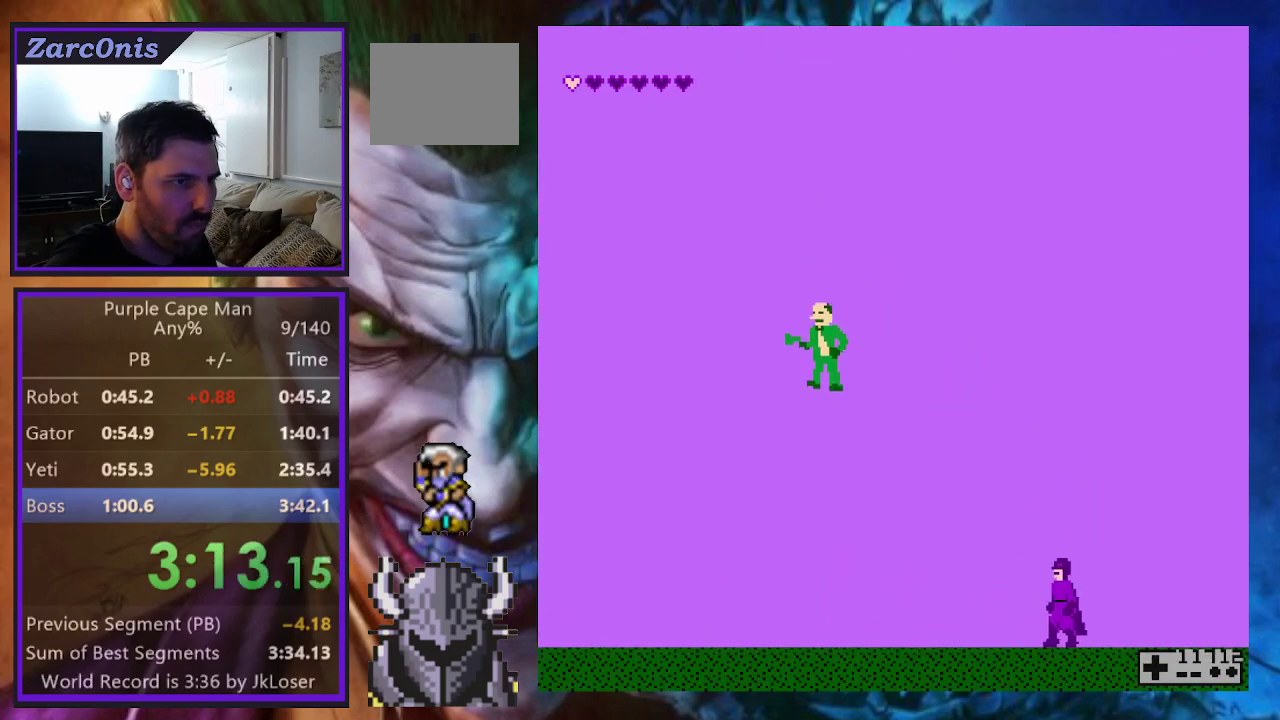
{"buttons": ["B", "DPAD_LEFT"], "events": [[183, "A", "down"], [183, "DPAD_LEFT", "down"], [250, "A", "up"], [300, "B", "down"], [383, "DPAD_UP", "down"], [467, "DPAD_UP", "up"]]}
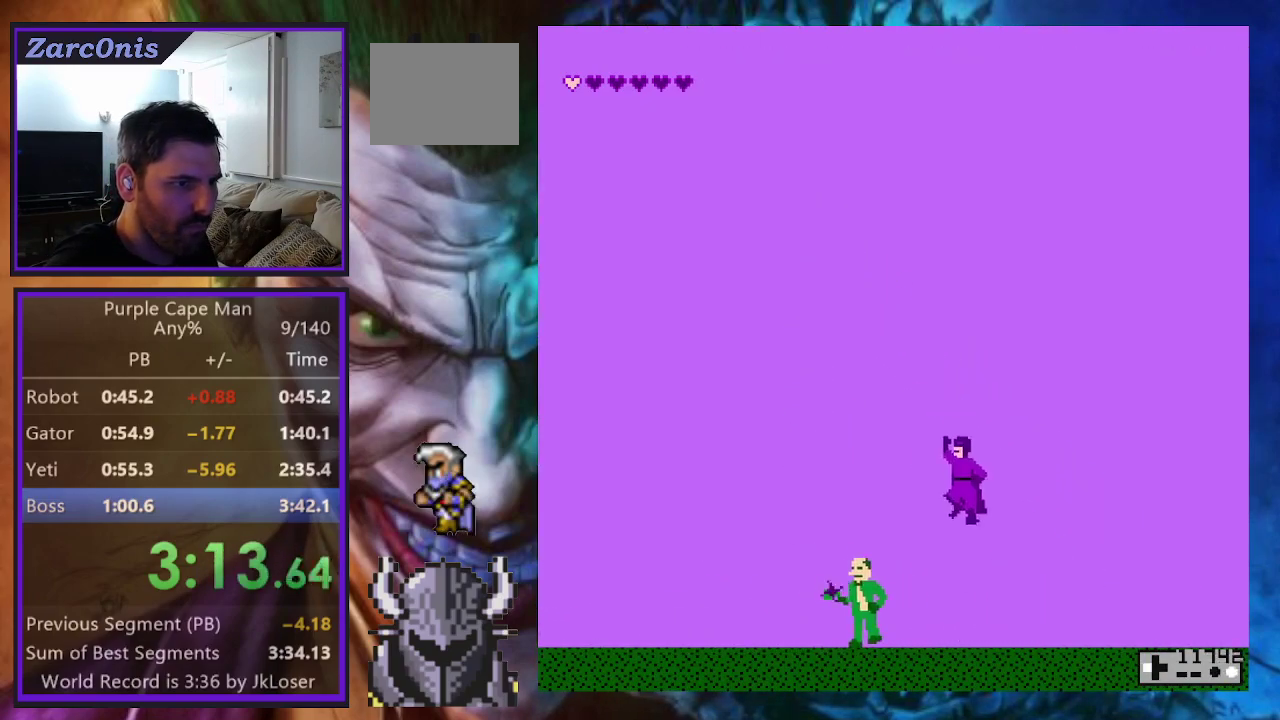
{"buttons": ["DPAD_RIGHT"], "events": [[67, "DPAD_UP", "down"], [100, "B", "up"], [117, "DPAD_UP", "up"], [300, "DPAD_LEFT", "up"], [400, "DPAD_RIGHT", "down"]]}
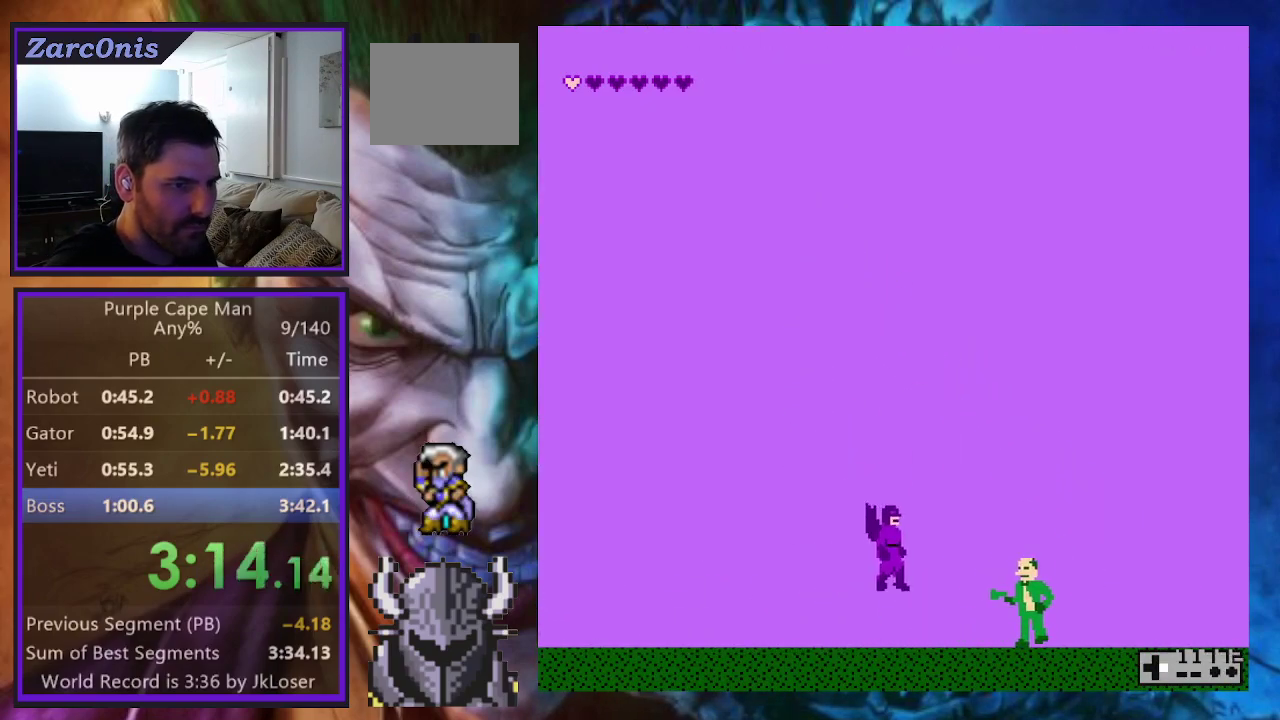
{"buttons": ["DPAD_LEFT"], "events": [[183, "A", "down"], [250, "DPAD_RIGHT", "up"], [317, "A", "up"], [417, "DPAD_LEFT", "down"]]}
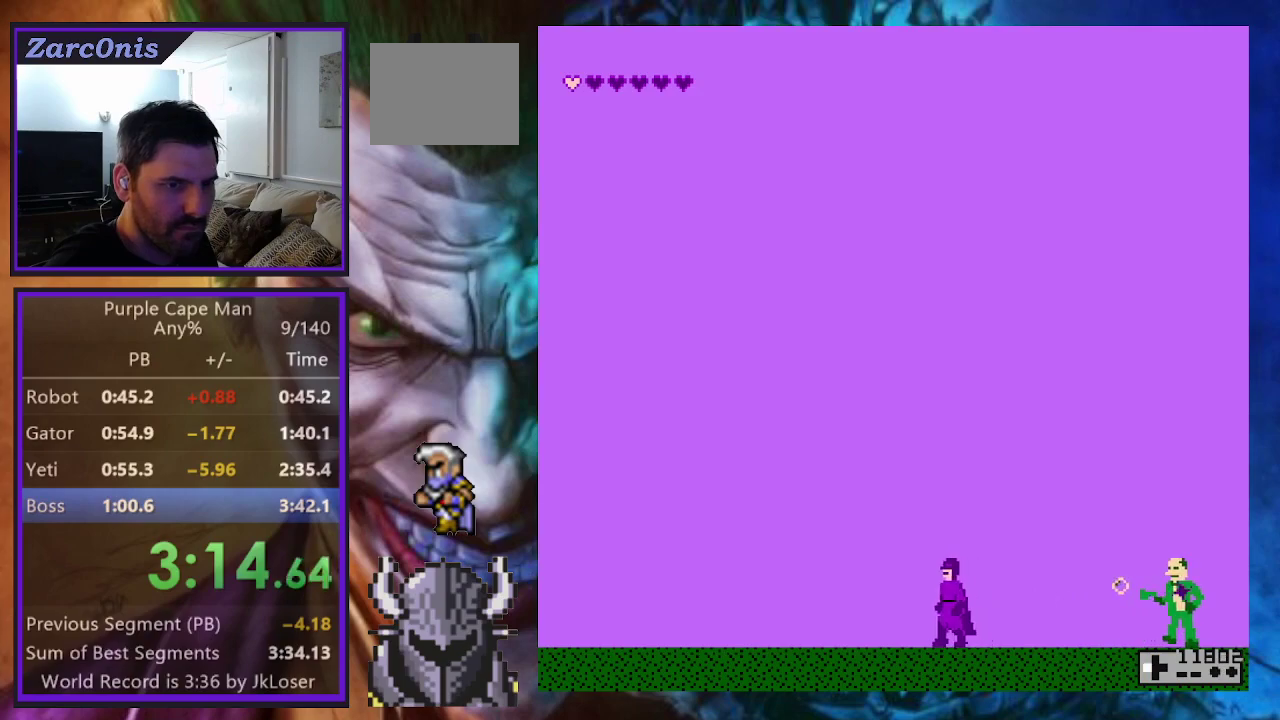
{"buttons": ["DPAD_LEFT"], "events": [[300, "DPAD_LEFT", "up"], [300, "DPAD_RIGHT", "down"], [350, "A", "down"], [450, "DPAD_RIGHT", "up"], [467, "DPAD_LEFT", "down"], [500, "A", "up"]]}
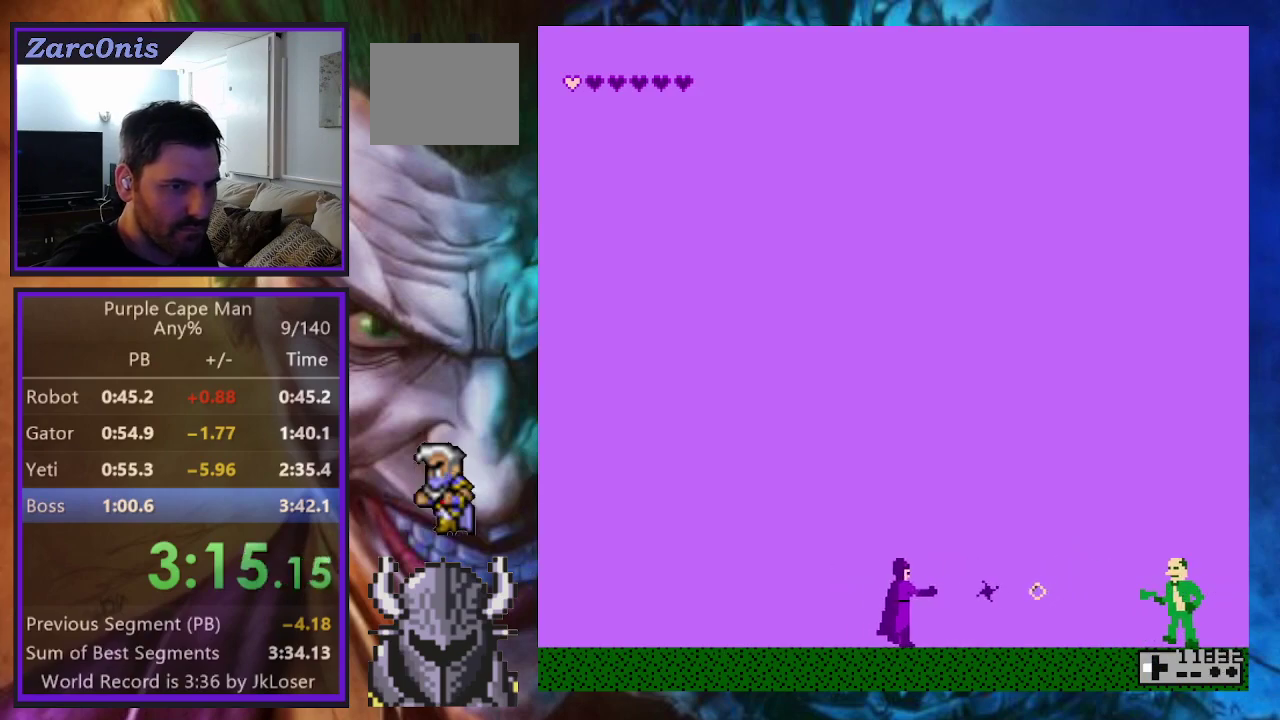
{"buttons": ["DPAD_RIGHT"], "events": [[400, "DPAD_LEFT", "up"], [417, "DPAD_RIGHT", "down"]]}
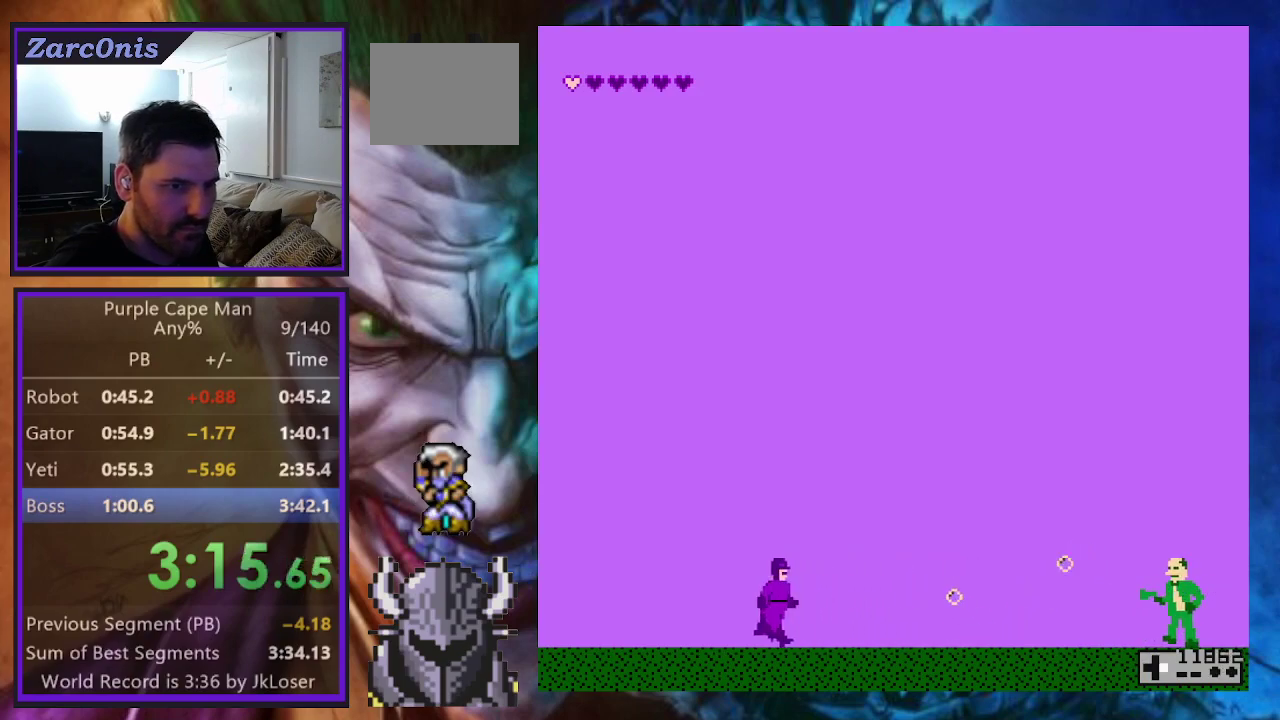
{"buttons": ["DPAD_LEFT"], "events": [[33, "A", "down"], [133, "DPAD_RIGHT", "up"], [150, "DPAD_LEFT", "down"], [183, "A", "up"]]}
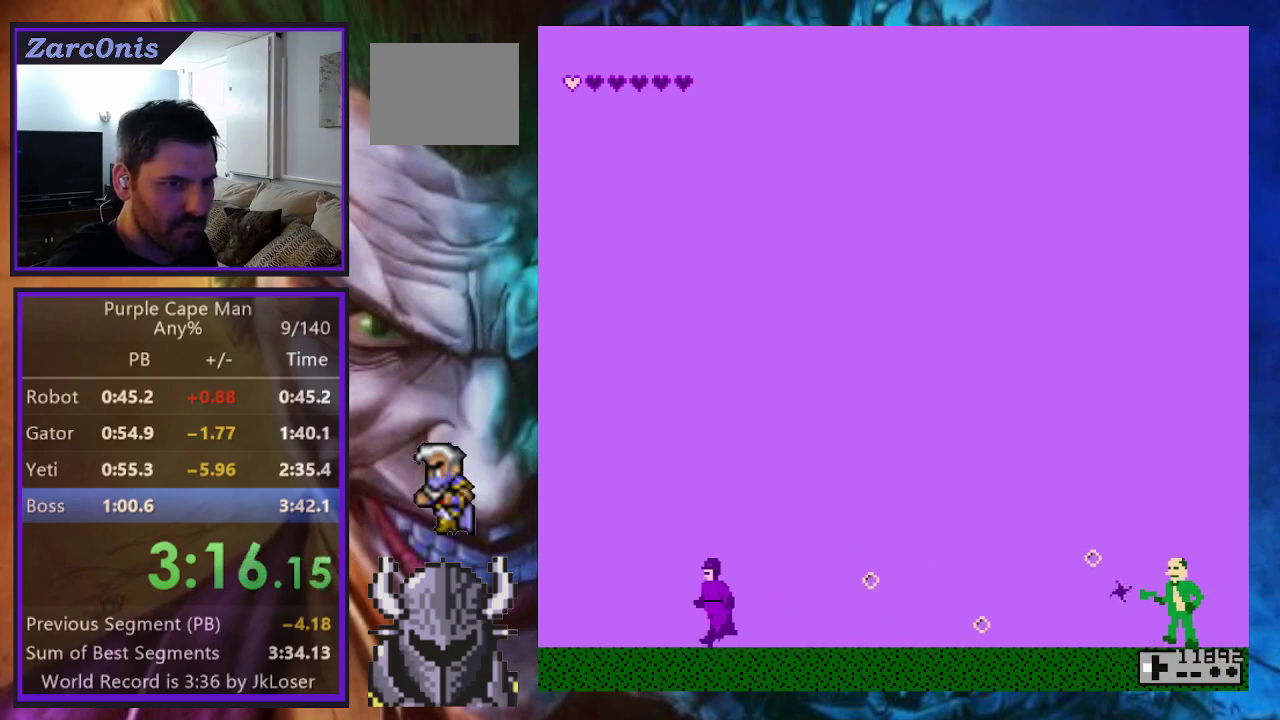
{"buttons": ["B", "DPAD_RIGHT"], "events": [[100, "DPAD_LEFT", "up"], [283, "DPAD_RIGHT", "down"], [350, "B", "down"]]}
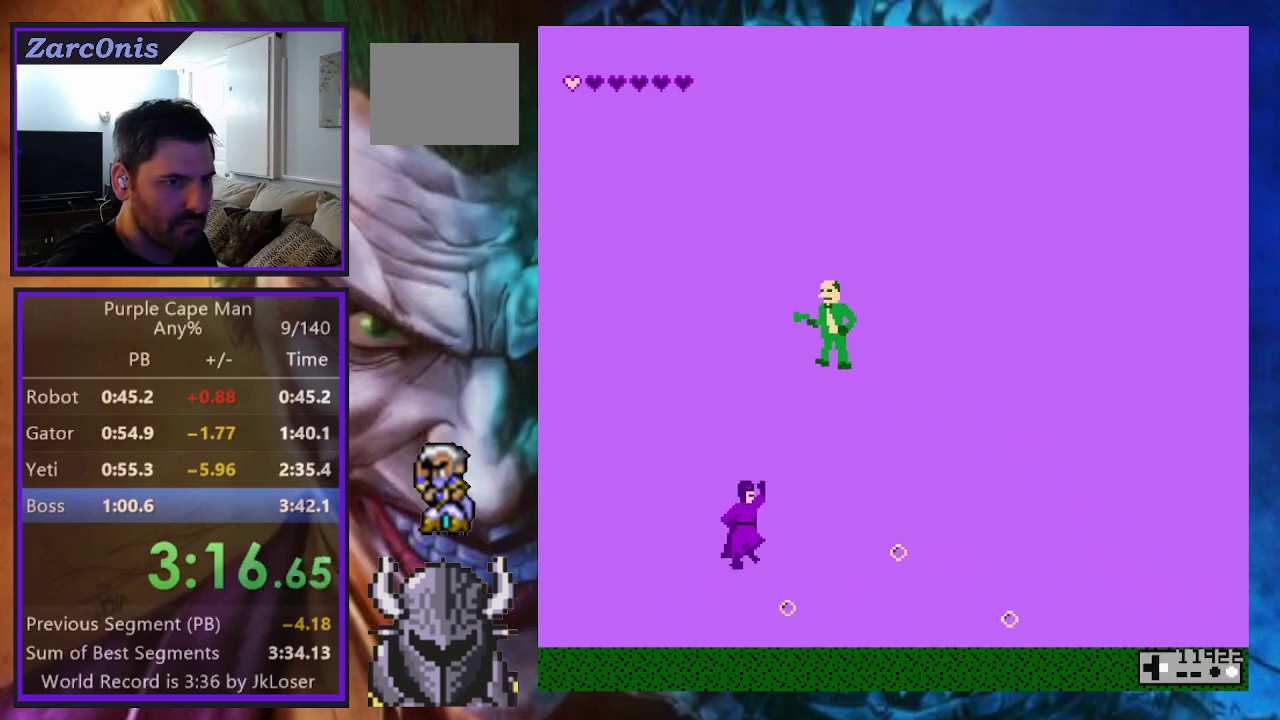
{"buttons": ["DPAD_RIGHT"], "events": [[350, "B", "up"]]}
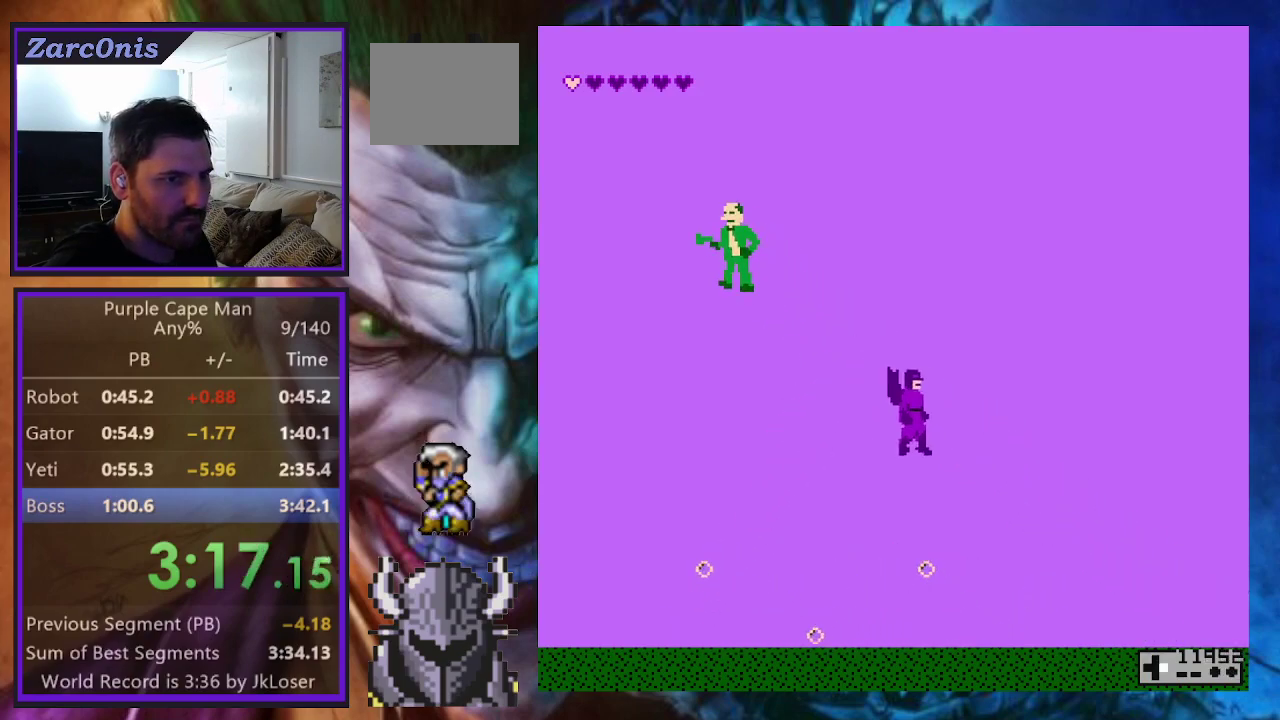
{"buttons": ["DPAD_LEFT"], "events": [[333, "DPAD_RIGHT", "up"], [417, "DPAD_LEFT", "down"]]}
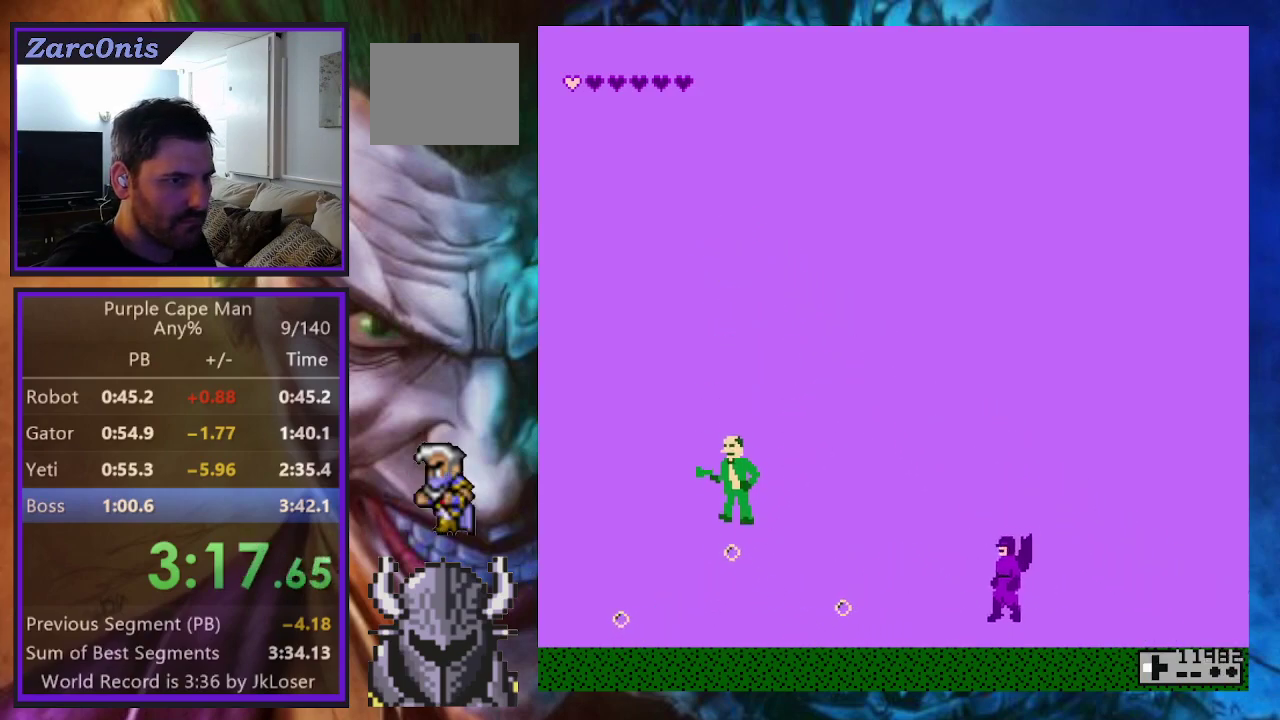
{"buttons": ["DPAD_LEFT"], "events": [[83, "A", "down"], [167, "A", "up"], [167, "DPAD_LEFT", "up"], [250, "B", "down"], [283, "DPAD_LEFT", "down"], [367, "DPAD_UP", "down"], [433, "DPAD_UP", "up"], [500, "B", "up"]]}
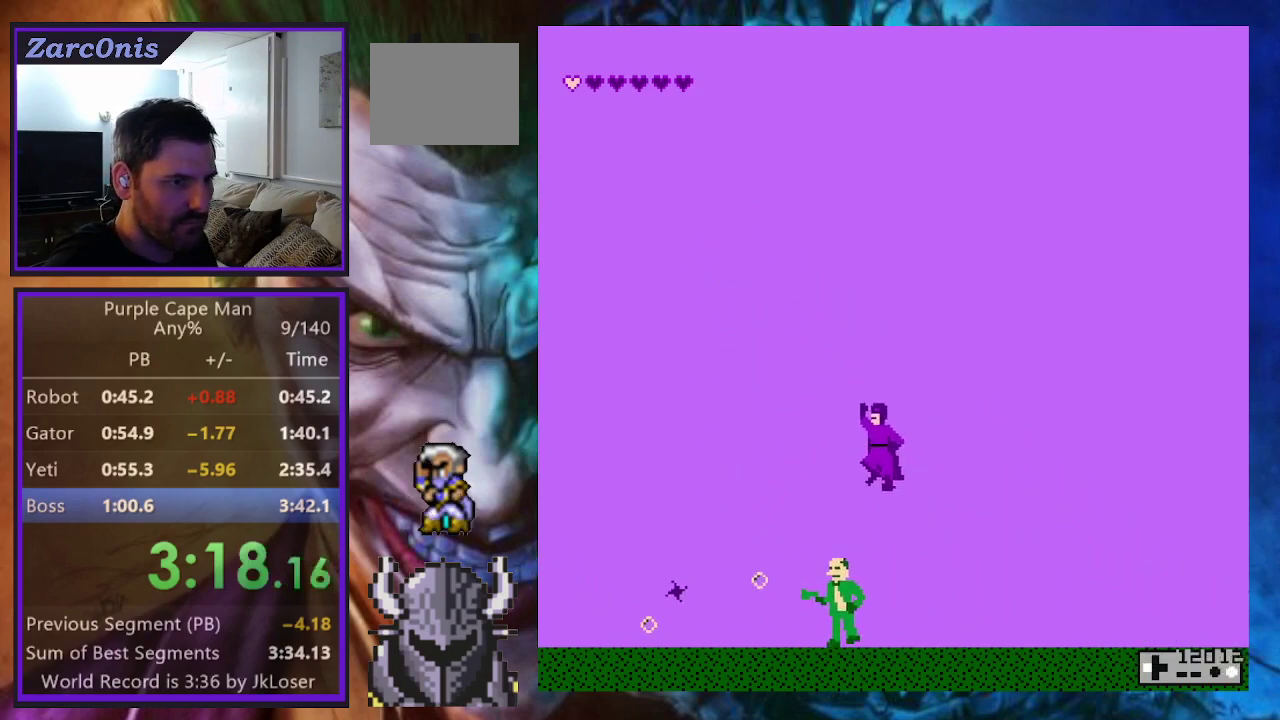
{"buttons": ["DPAD_RIGHT"], "events": [[117, "DPAD_LEFT", "up"], [217, "DPAD_RIGHT", "down"]]}
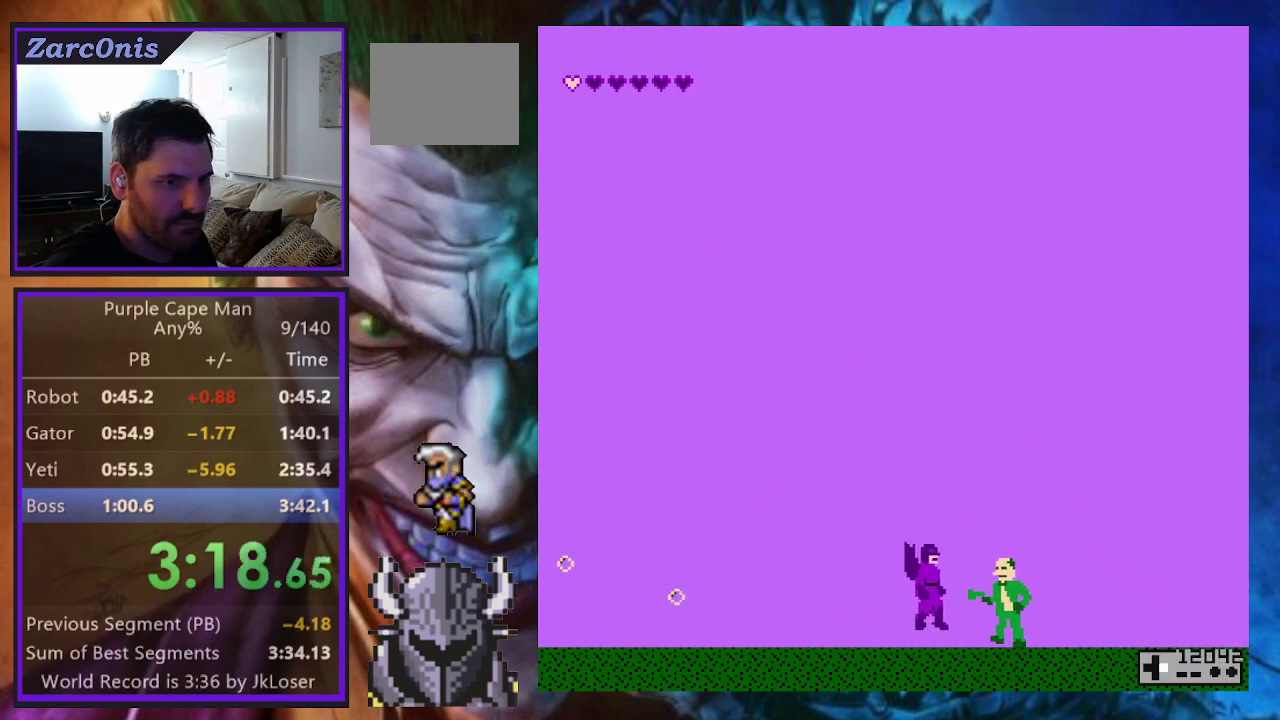
{"buttons": ["DPAD_LEFT"], "events": [[33, "DPAD_RIGHT", "up"], [133, "A", "down"], [283, "A", "up"], [433, "DPAD_LEFT", "down"]]}
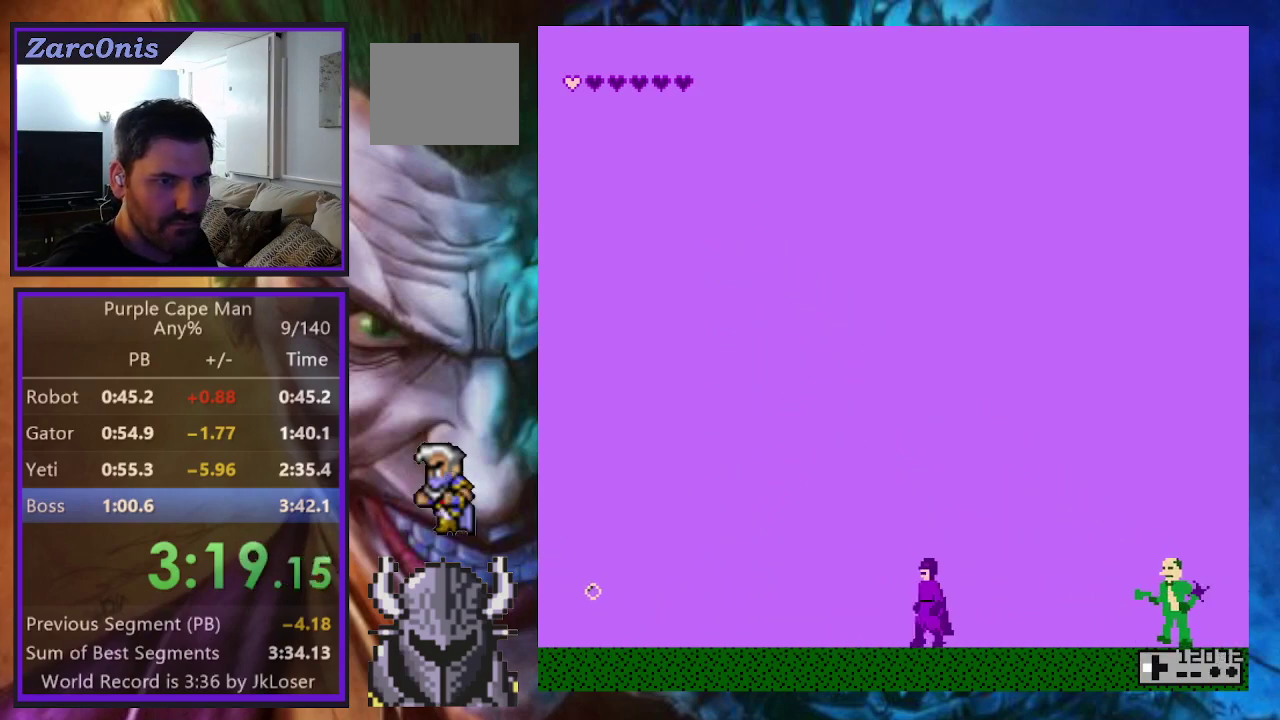
{"buttons": ["A", "DPAD_LEFT"], "events": [[200, "DPAD_LEFT", "up"], [267, "DPAD_RIGHT", "down"], [350, "A", "down"], [417, "DPAD_RIGHT", "up"], [500, "DPAD_LEFT", "down"]]}
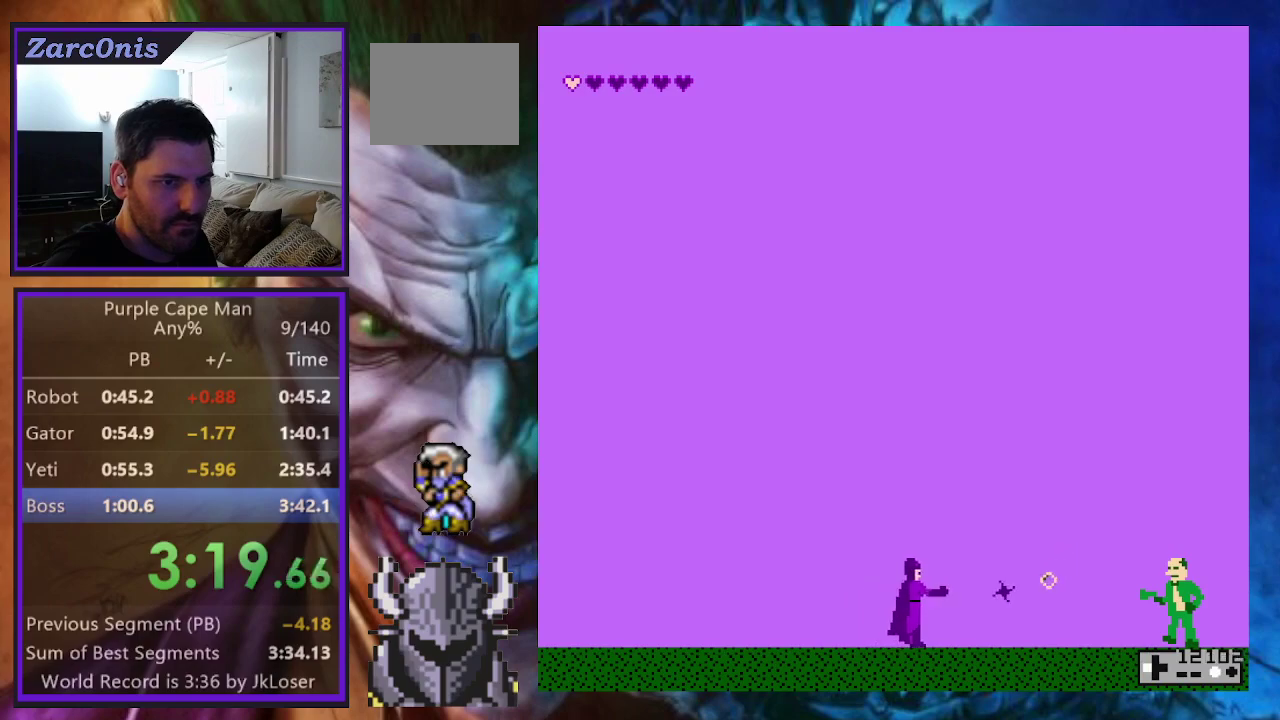
{"buttons": ["DPAD_RIGHT"], "events": [[17, "A", "up"], [467, "DPAD_LEFT", "up"], [483, "DPAD_RIGHT", "down"]]}
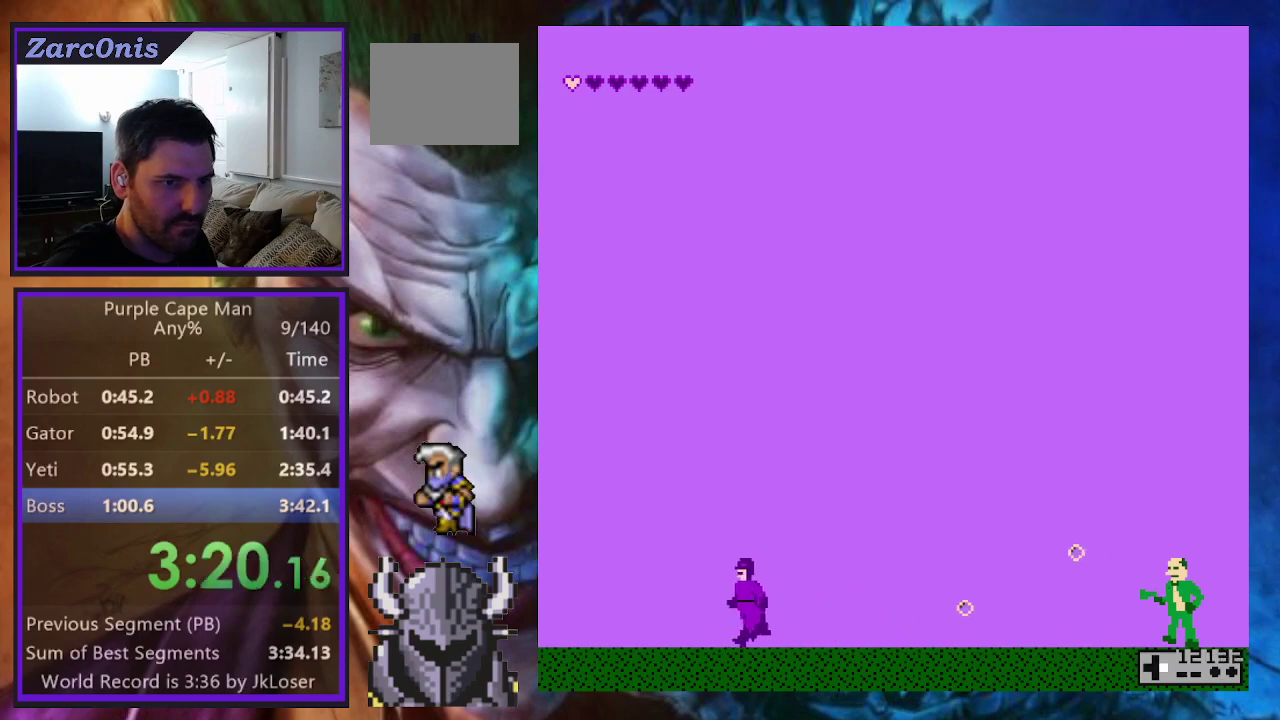
{"buttons": ["DPAD_LEFT"], "events": [[67, "A", "down"], [183, "DPAD_RIGHT", "up"], [217, "A", "up"], [233, "DPAD_LEFT", "down"]]}